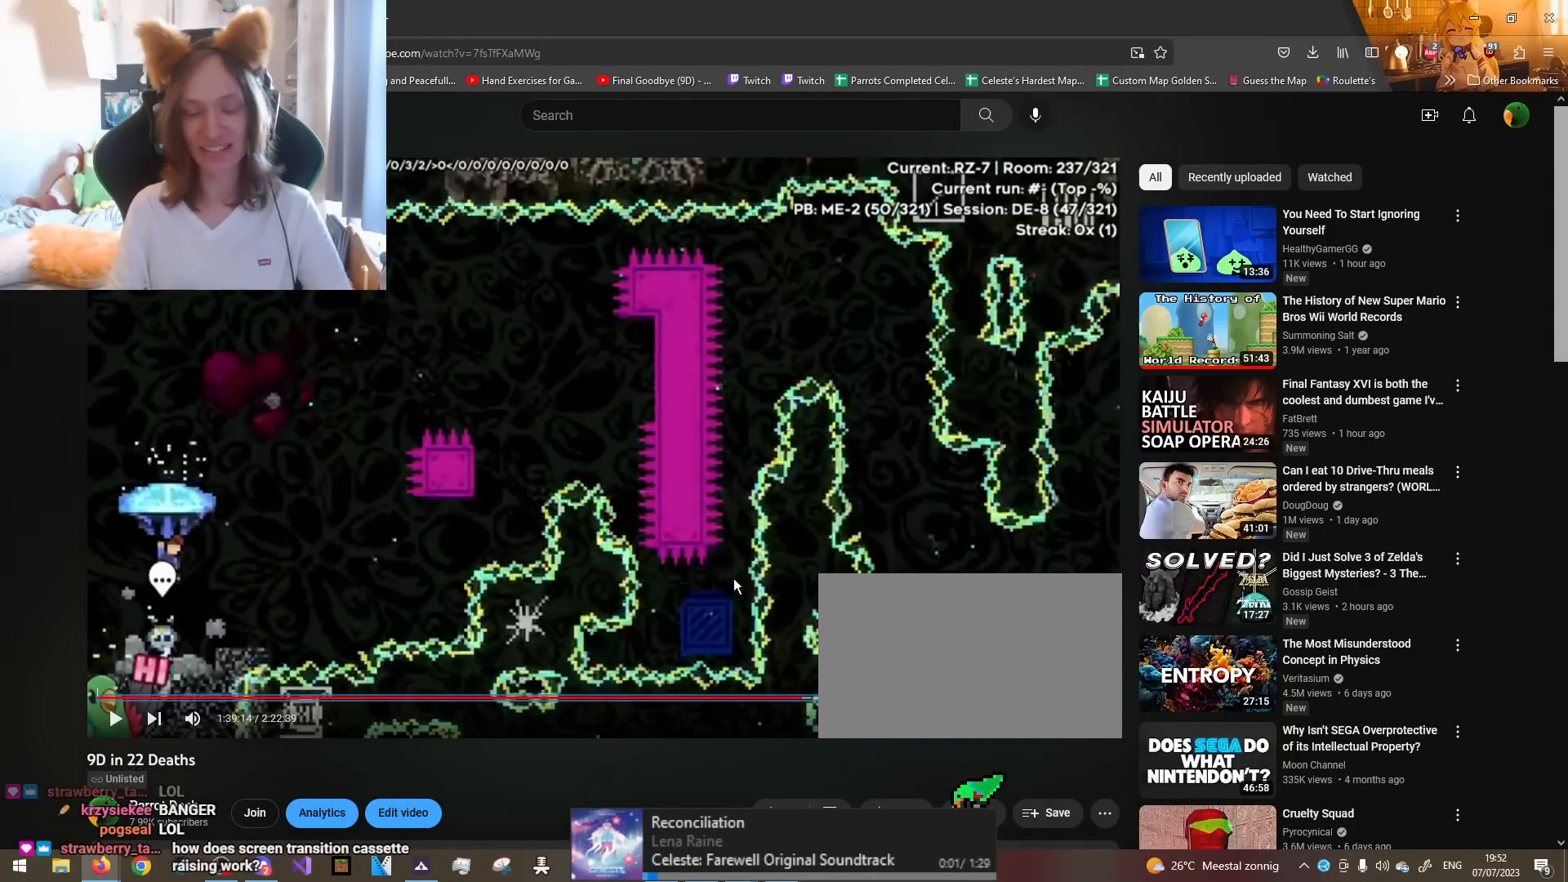
Gameplay with a controller (Nintendo layout); each line is a JSON object with the inputs held at the frame after it. "events" lists button and stick changes between this image and that frame as [ms after this image, input, new state], when the widget could be followed in between. Not read: HOME L3 R3 START.
{"buttons": ["R1"], "left_stick": "down", "right_stick": "center", "events": []}
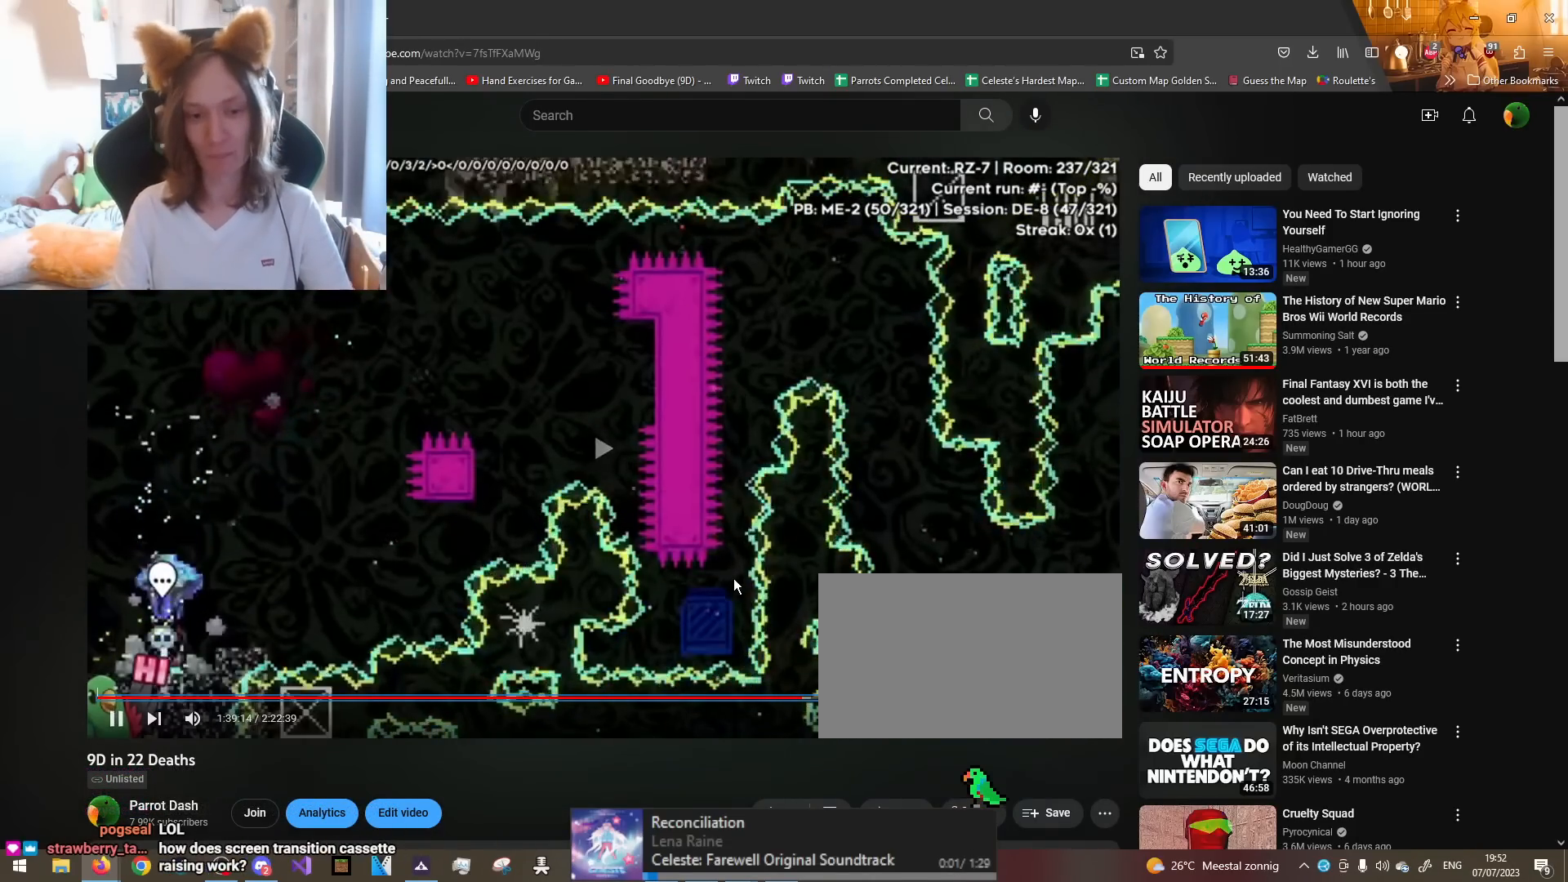
{"buttons": ["R1"], "left_stick": "center", "right_stick": "center", "events": [[50, "left_stick", "center"]]}
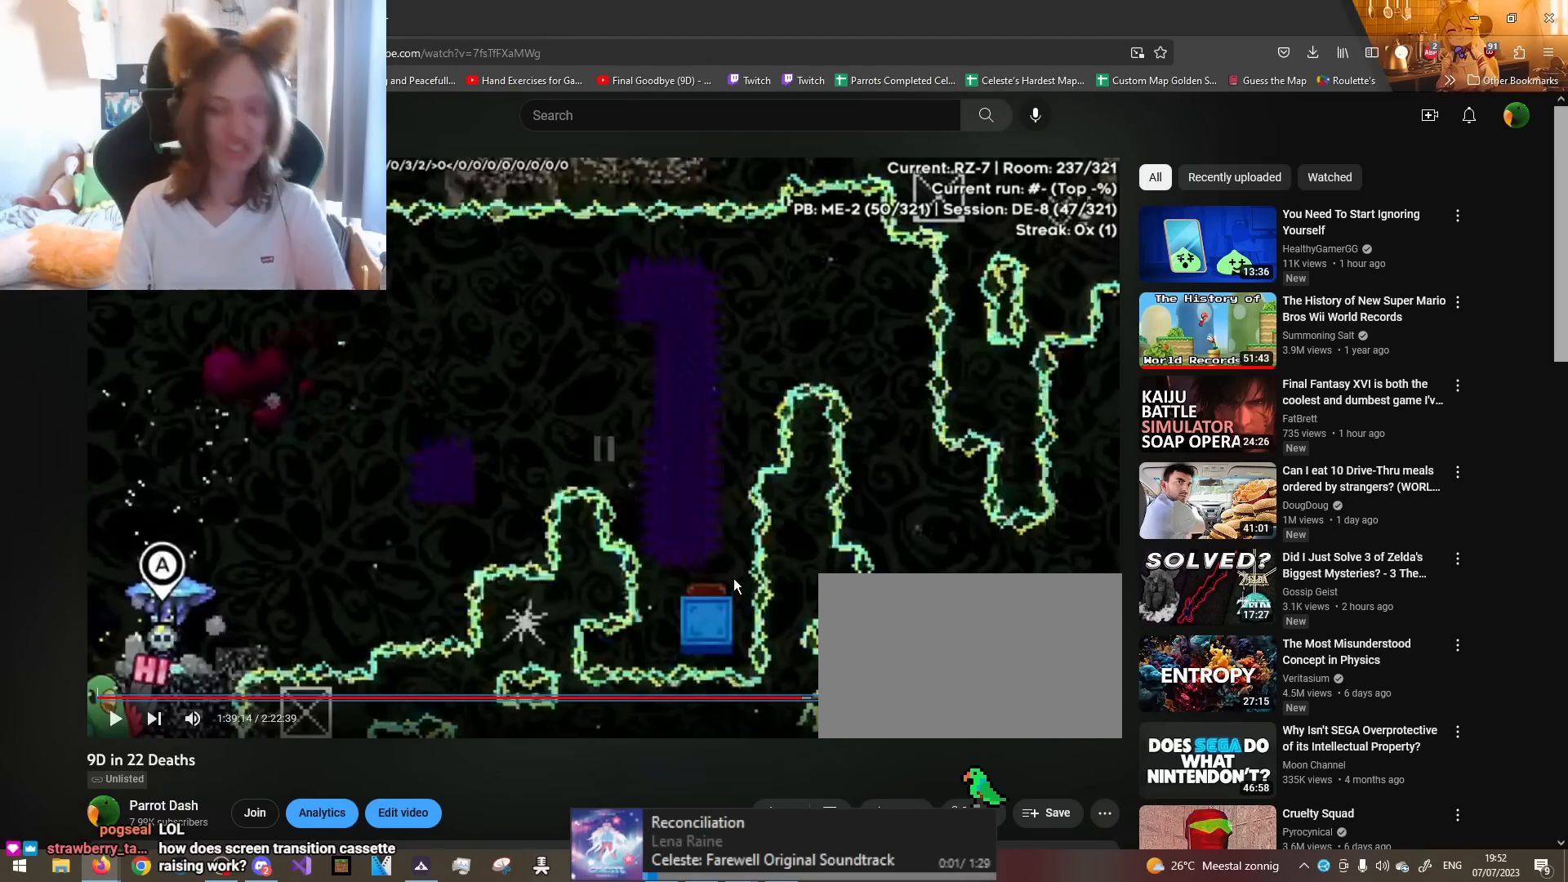
{"buttons": ["R1"], "left_stick": "center", "right_stick": "center", "events": []}
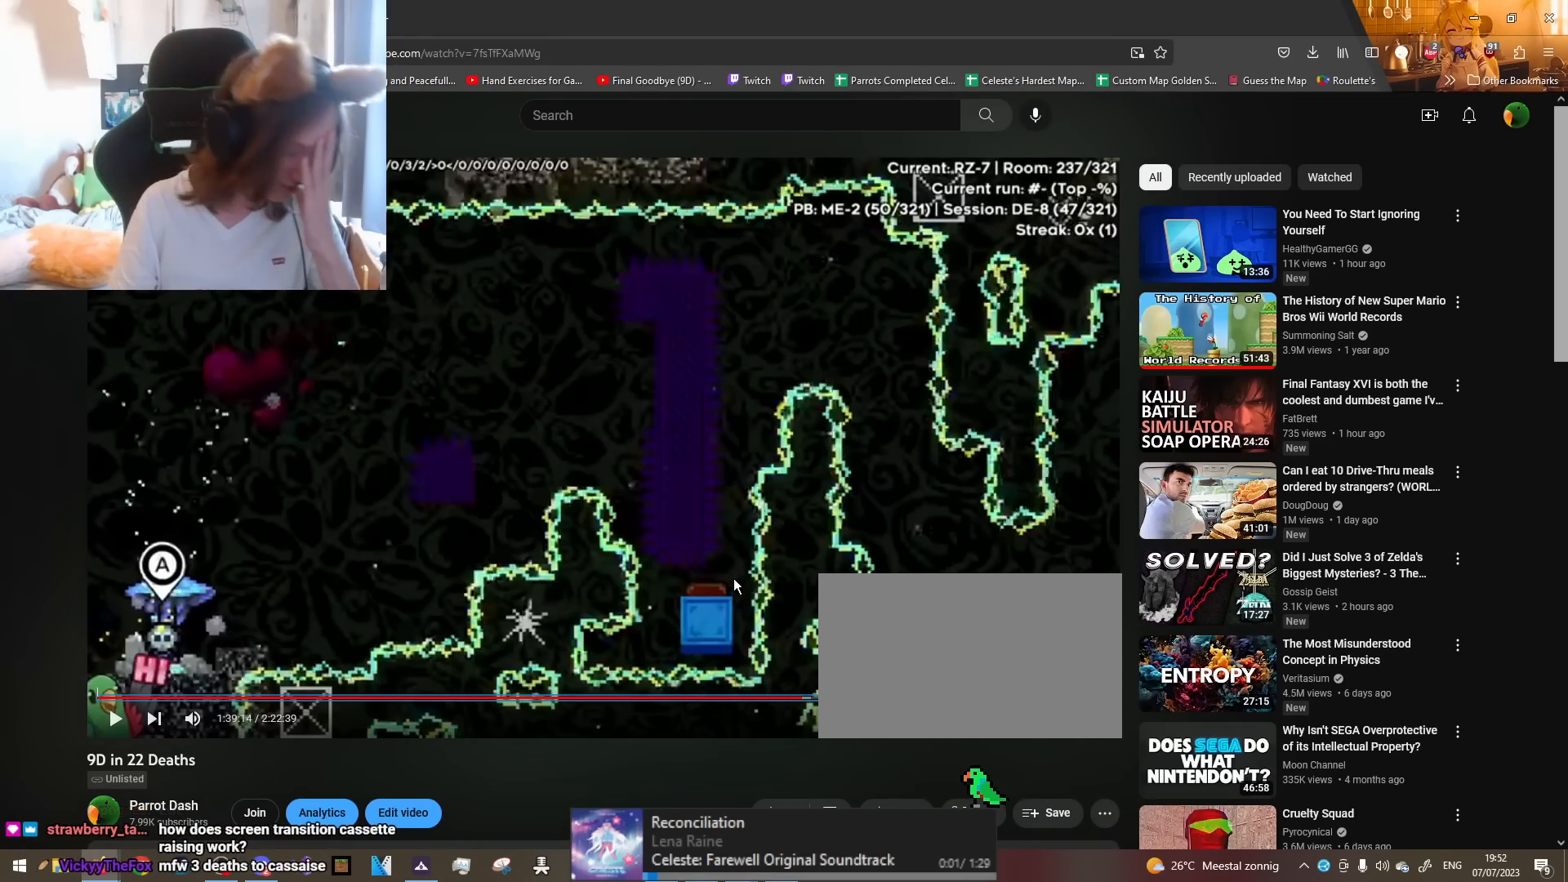
{"buttons": ["B"], "left_stick": "up", "right_stick": "center", "events": [[300, "B", "down"], [300, "R1", "up"], [300, "left_stick", "up"]]}
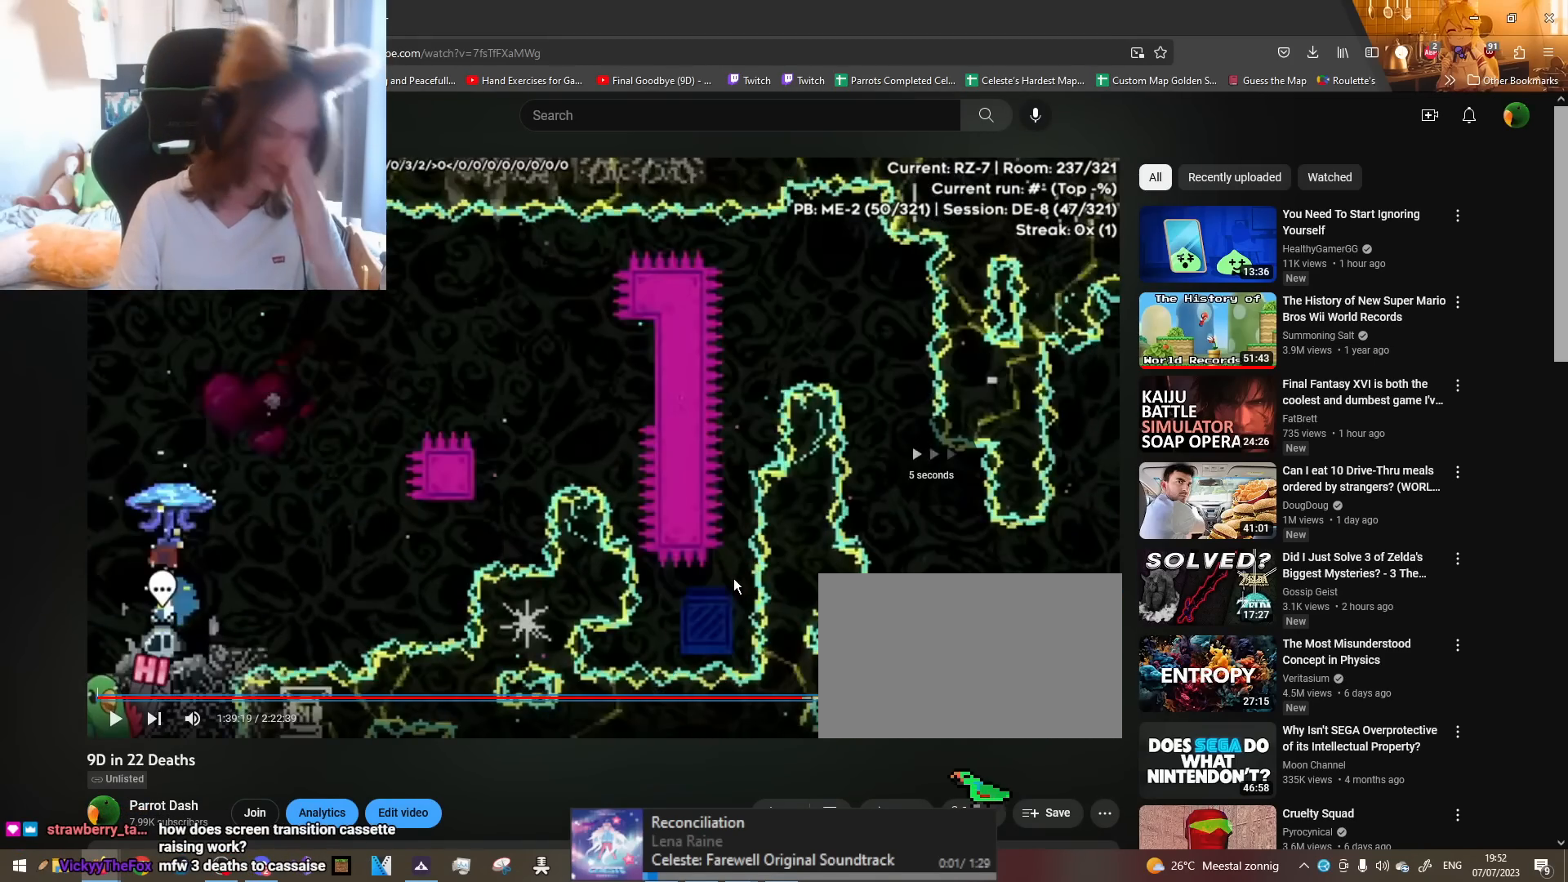
{"buttons": ["R1"], "left_stick": "center", "right_stick": "center", "events": [[100, "B", "up"], [100, "R1", "down"], [100, "left_stick", "down"], [451, "left_stick", "center"]]}
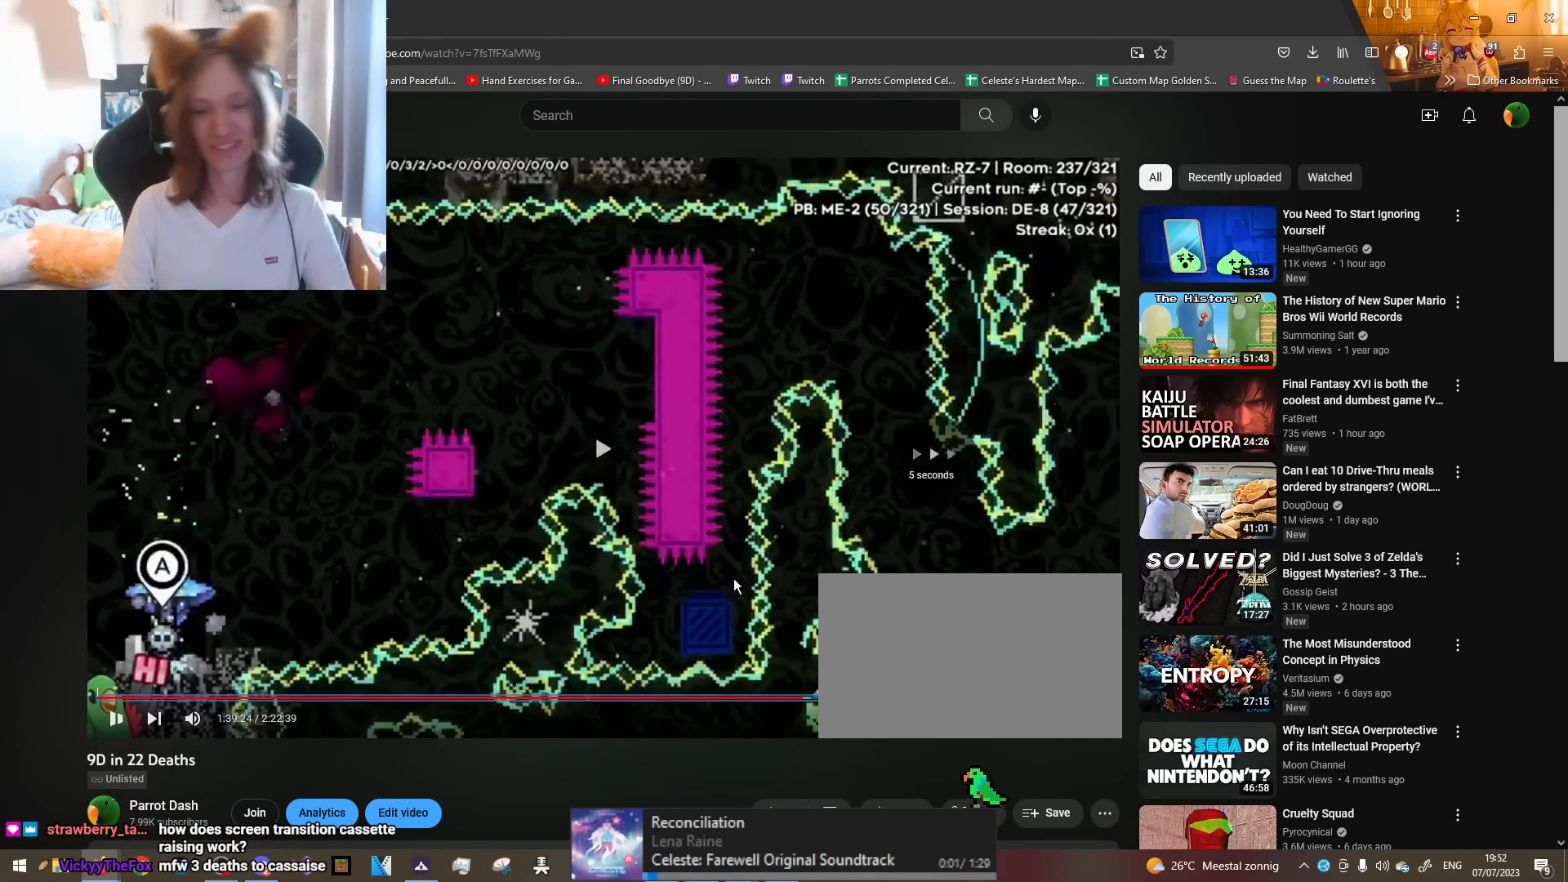
{"buttons": ["B", "R1"], "left_stick": "up-left", "right_stick": "center"}
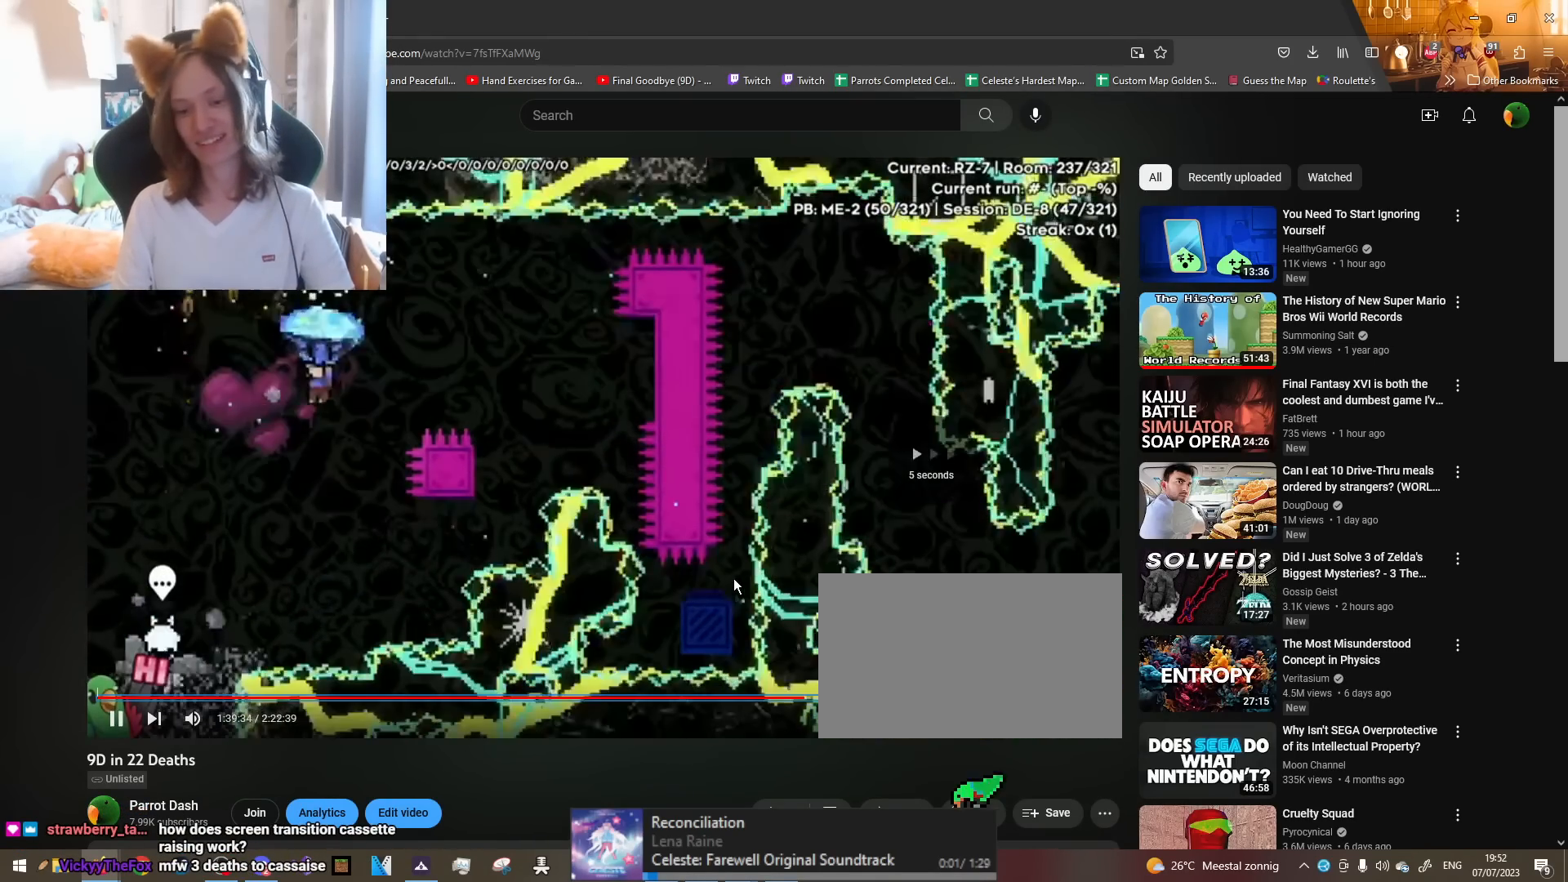
{"buttons": ["B", "L2"], "left_stick": "center", "right_stick": "center"}